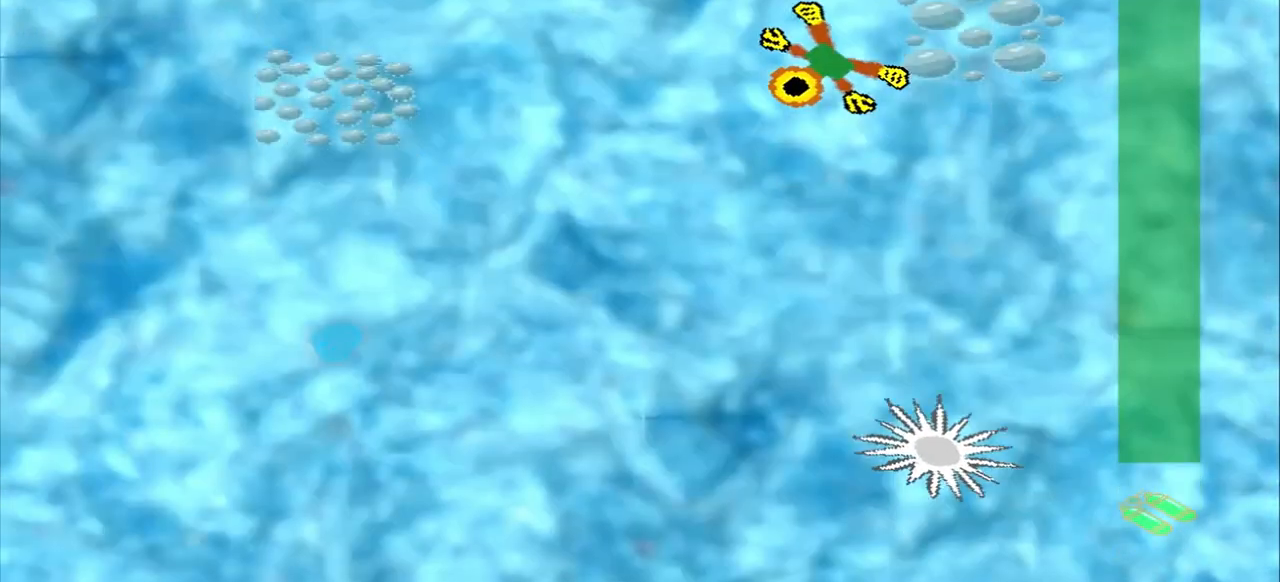
Gameplay with a controller (PlayStation layout); each line is a JSON object with the inputs held at the frame after it (dt_ms = milliseconds from this image to that frame). "events" lists button and stick changes between this image and that frame as [ms after this image, input, new state], when the widget could be followed in between. Not read: L2 L3 R2 R3 right_stick.
{"dt_ms": 500, "buttons": [], "left_stick": "left", "events": [[375, "left_stick", "left"]]}
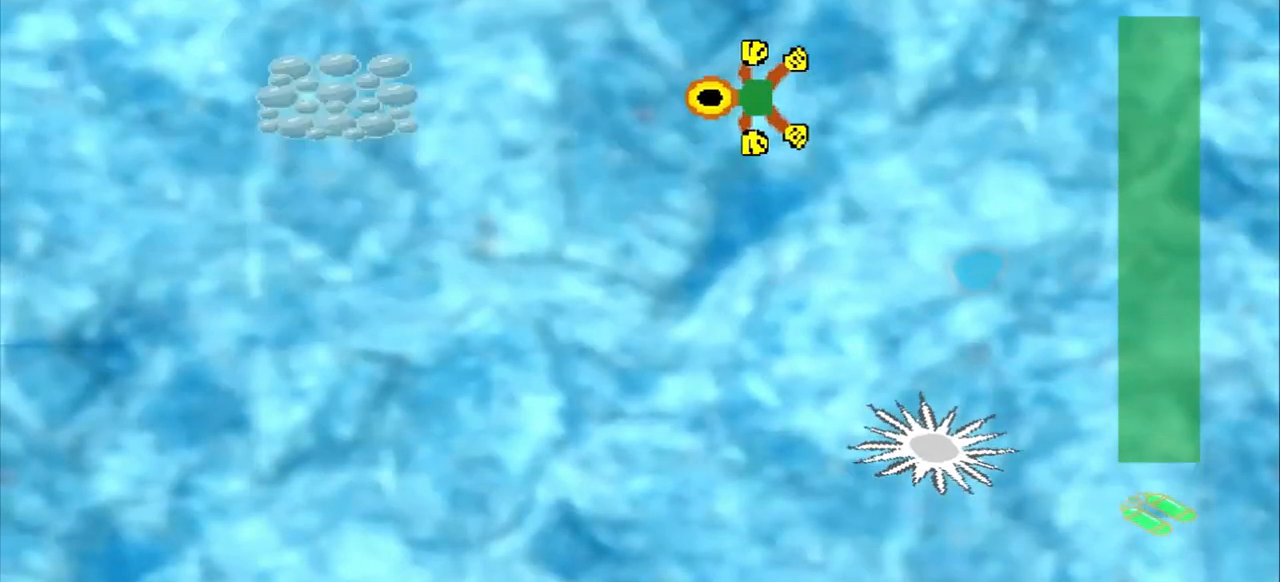
{"dt_ms": 500, "buttons": [], "left_stick": "left", "events": []}
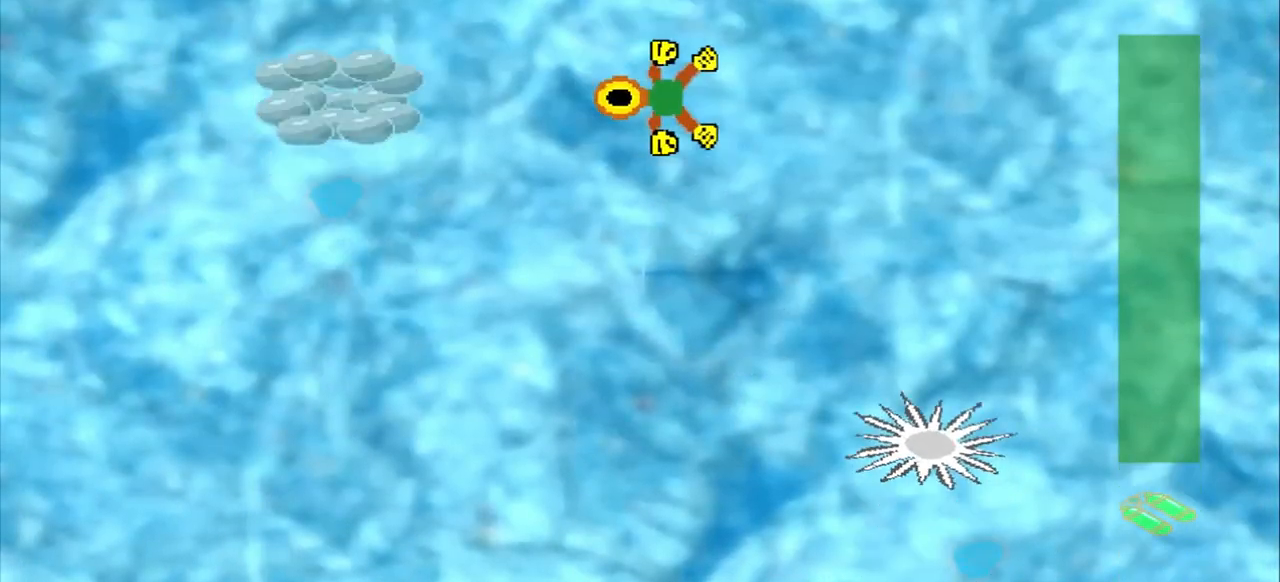
{"dt_ms": 500, "buttons": [], "left_stick": "left", "events": []}
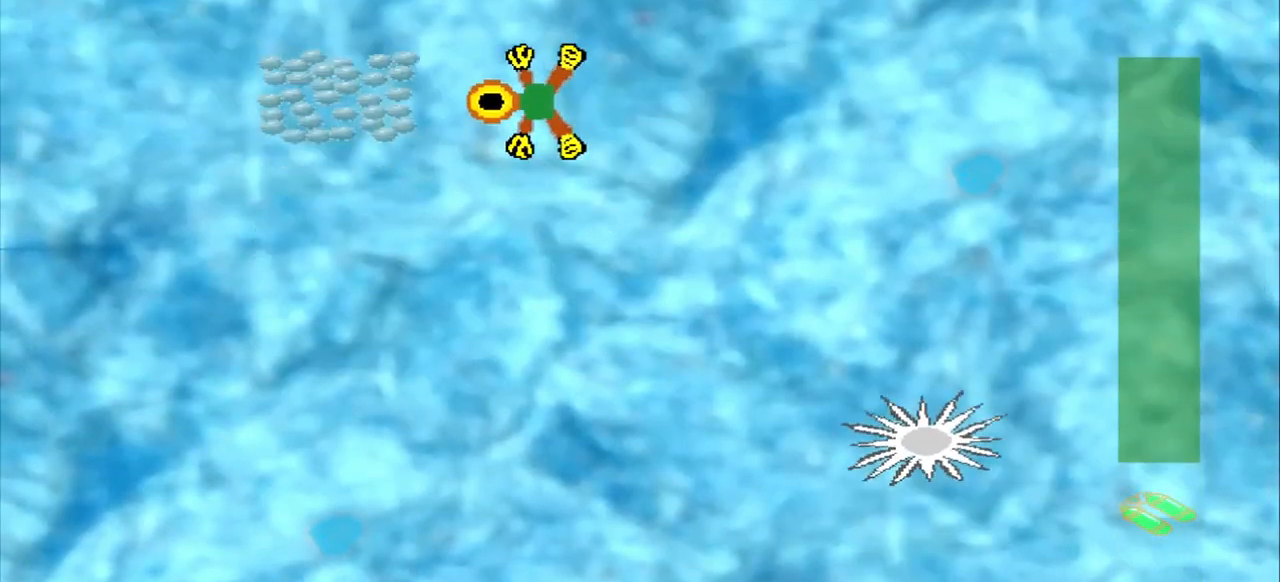
{"dt_ms": 500, "buttons": [], "left_stick": "down-left", "events": [[292, "left_stick", "center"], [458, "left_stick", "down-left"]]}
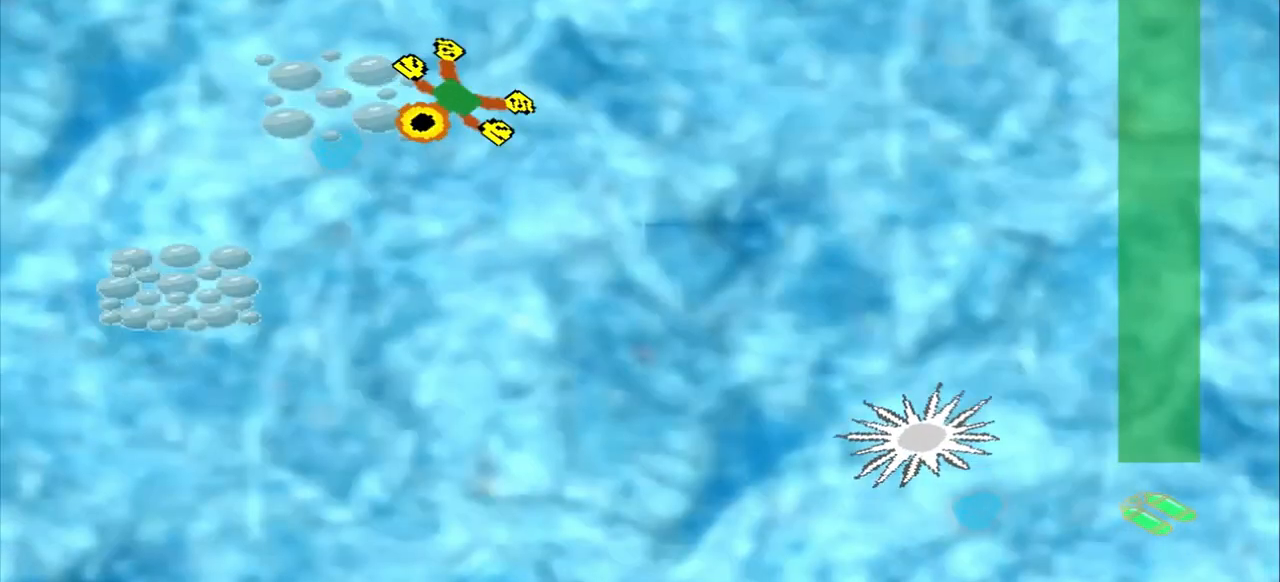
{"dt_ms": 500, "buttons": [], "left_stick": "down-left", "events": []}
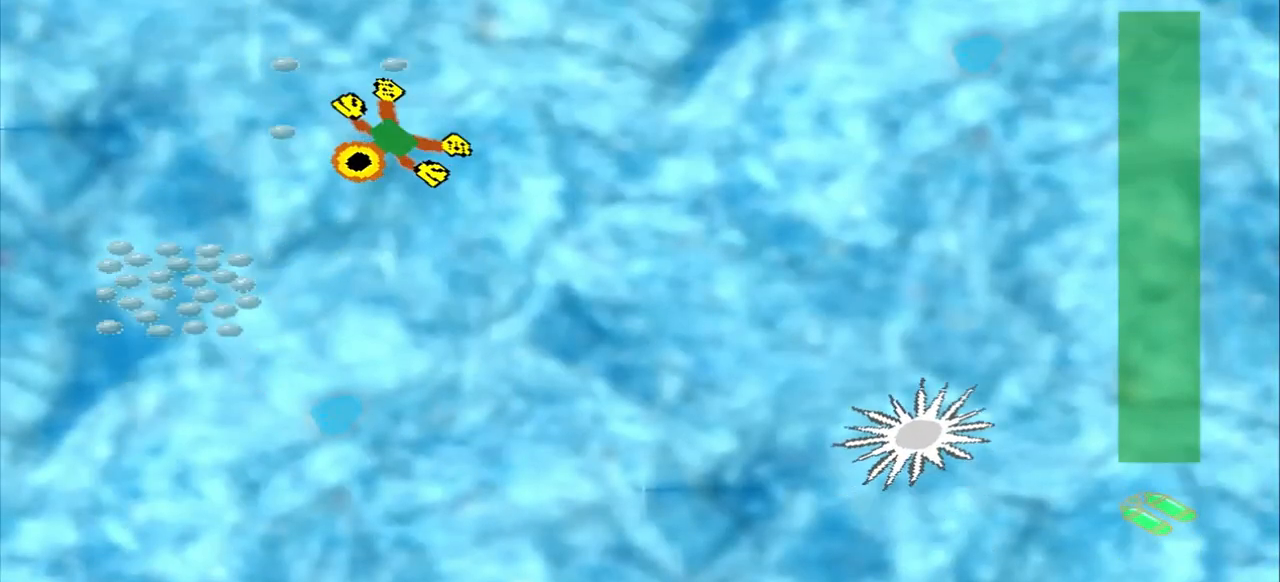
{"dt_ms": 500, "buttons": [], "left_stick": "down-left", "events": []}
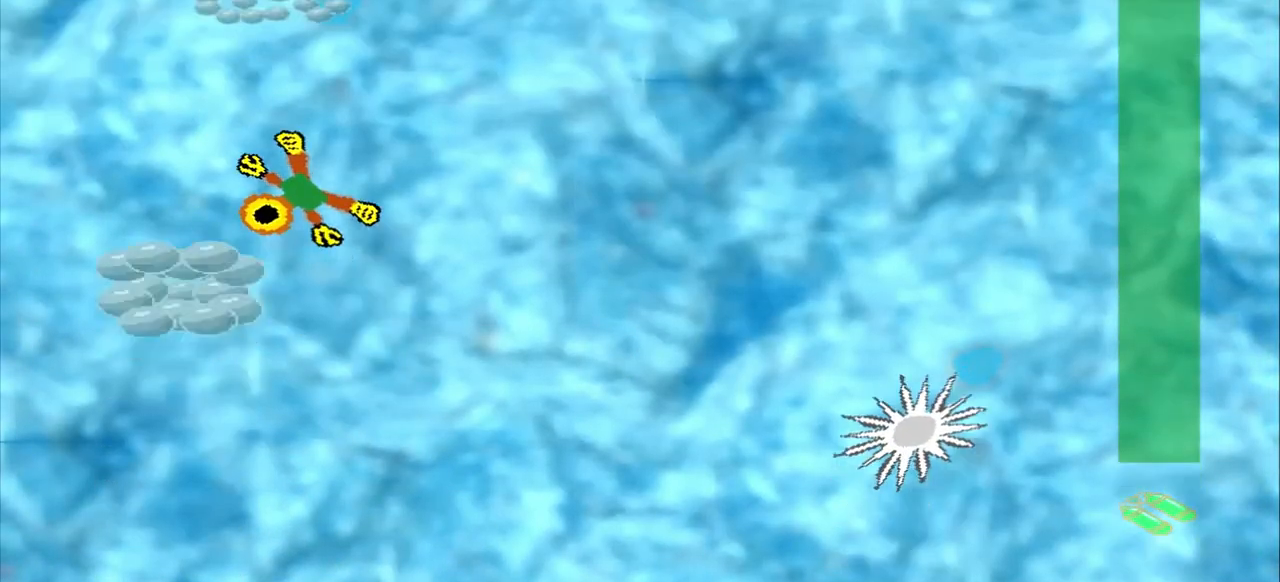
{"dt_ms": 500, "buttons": [], "left_stick": "up", "events": [[42, "left_stick", "center"], [167, "left_stick", "up-left"], [375, "left_stick", "up"]]}
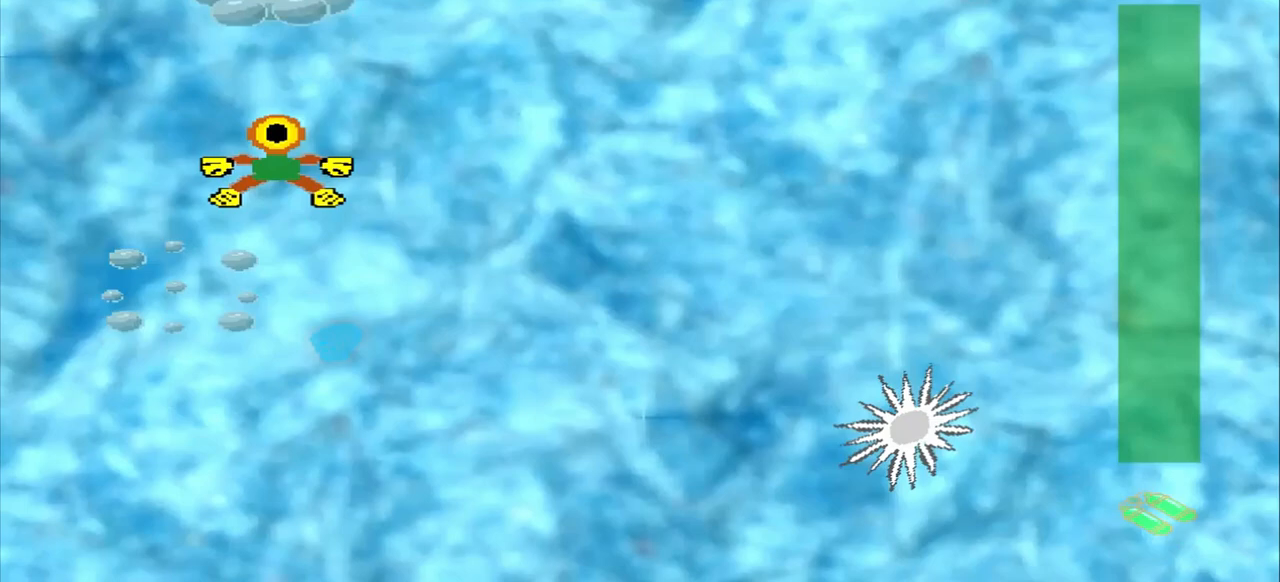
{"dt_ms": 500, "buttons": [], "left_stick": "up", "events": []}
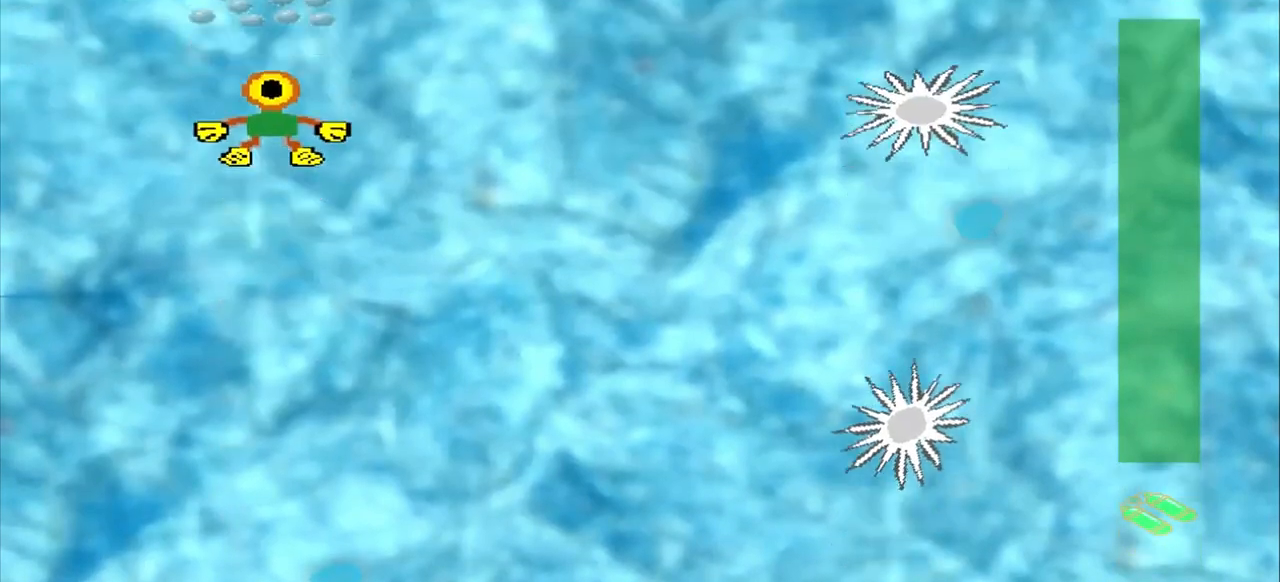
{"dt_ms": 500, "buttons": [], "left_stick": "up", "events": []}
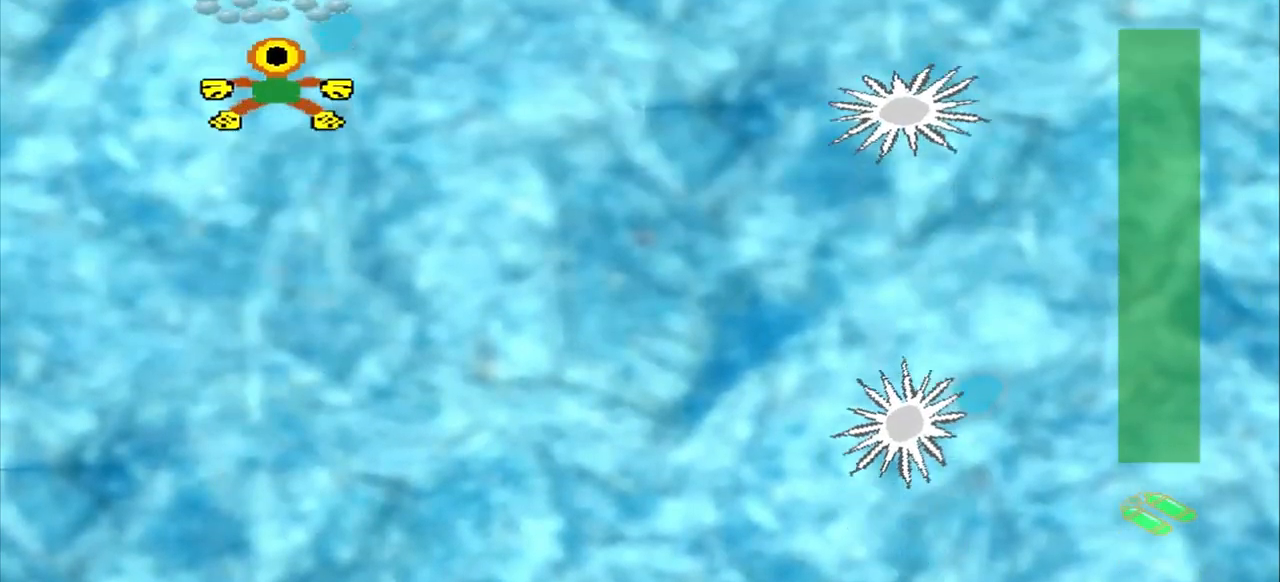
{"dt_ms": 500, "buttons": [], "left_stick": "down-right", "events": [[250, "left_stick", "center"], [417, "left_stick", "down-right"]]}
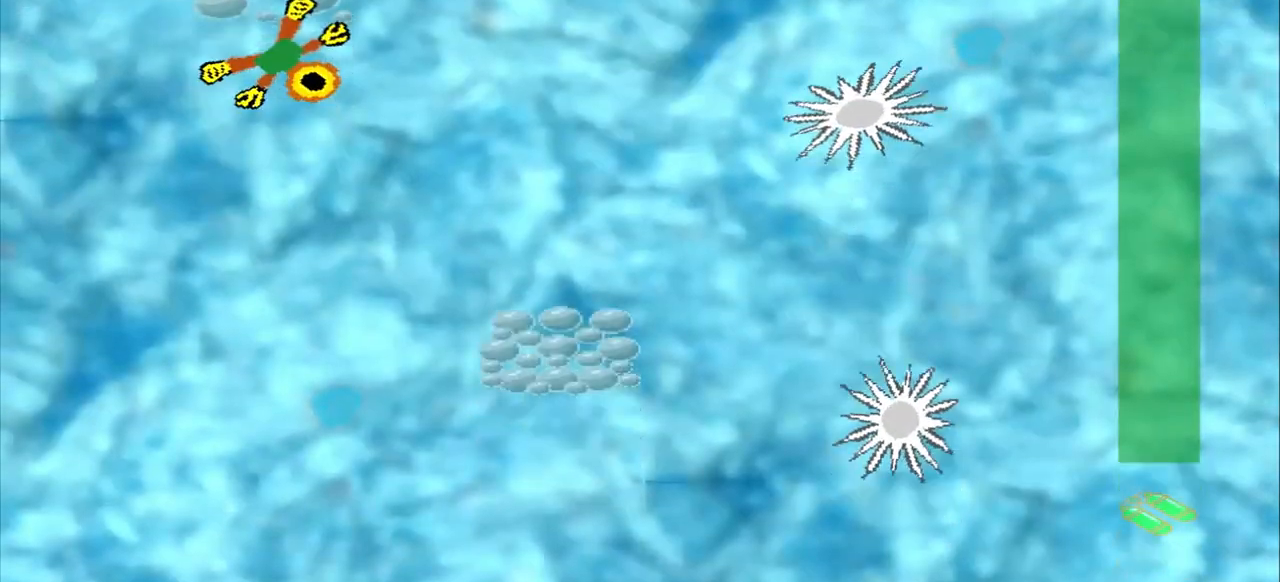
{"dt_ms": 500, "buttons": [], "left_stick": "down-right", "events": []}
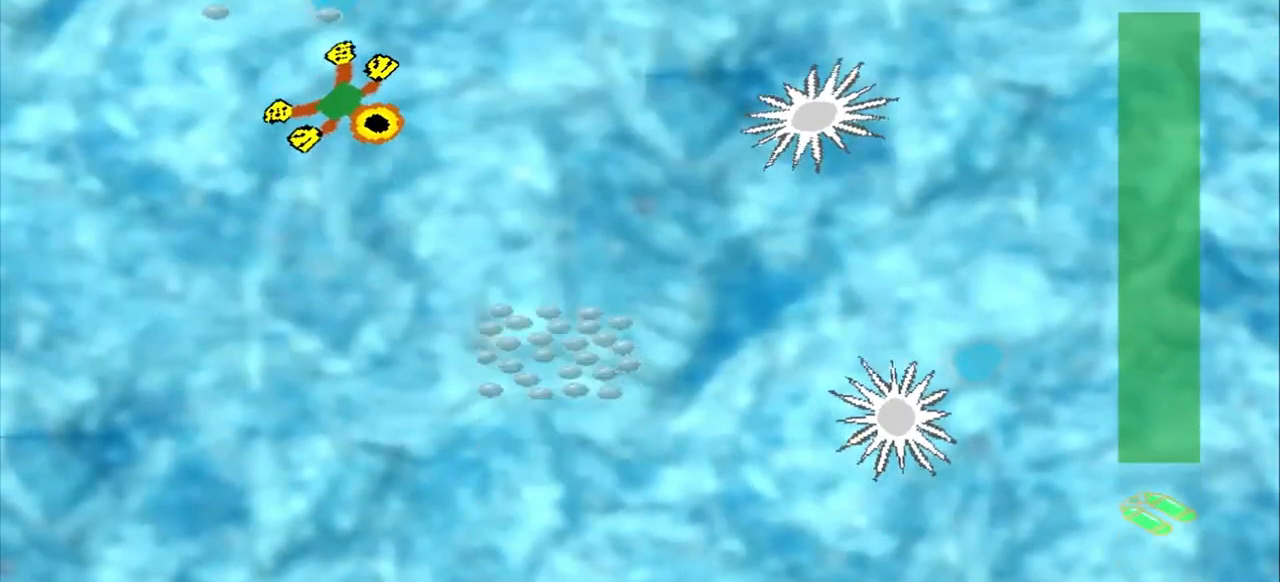
{"dt_ms": 500, "buttons": [], "left_stick": "down-right", "events": []}
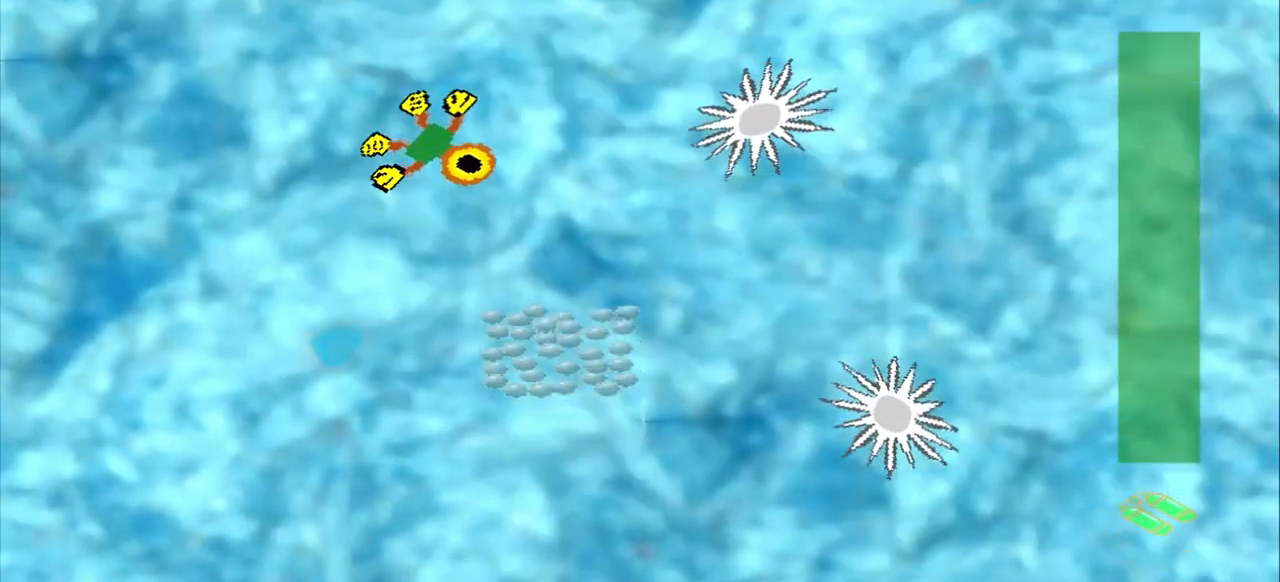
{"dt_ms": 500, "buttons": [], "left_stick": "down-right"}
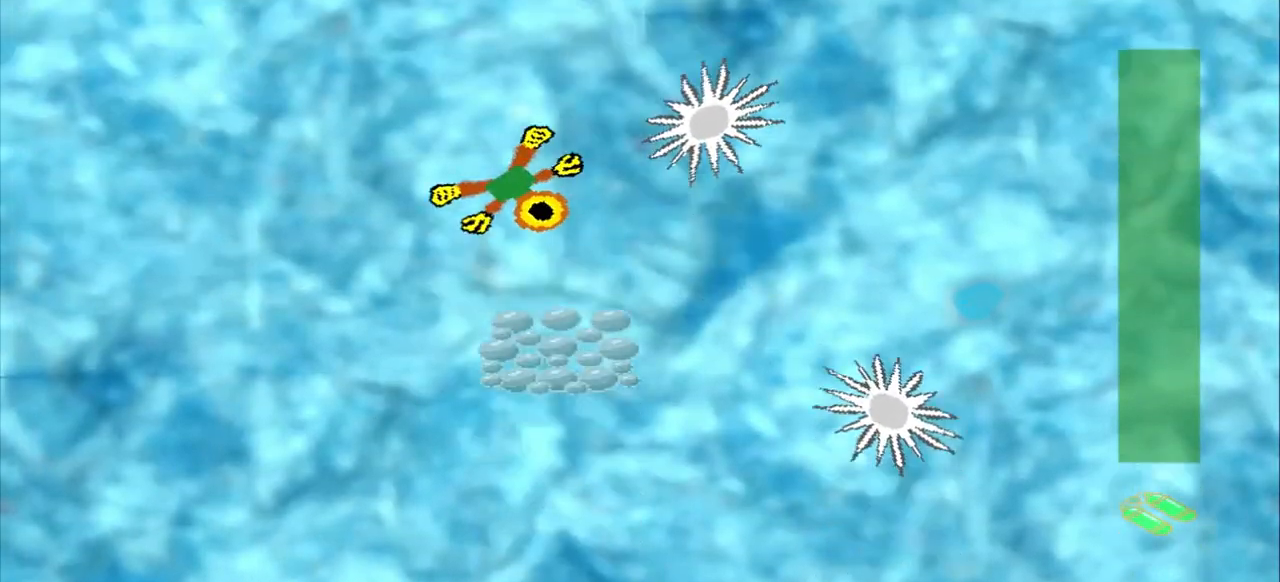
{"dt_ms": 1000, "buttons": [], "left_stick": "right"}
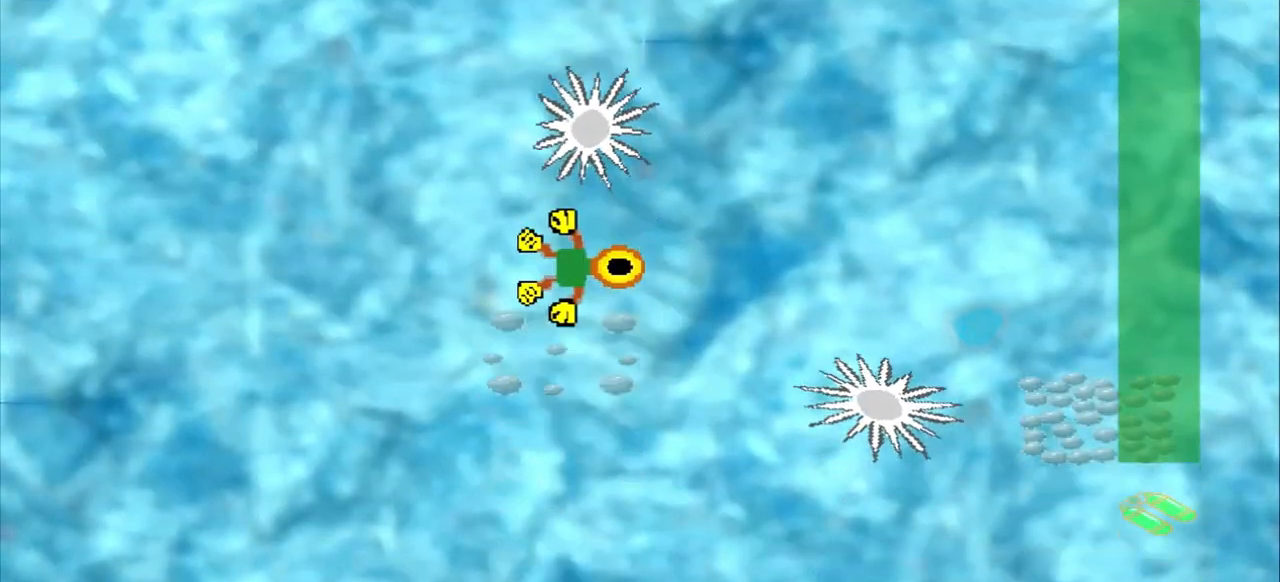
{"dt_ms": 500, "buttons": [], "left_stick": "right", "events": []}
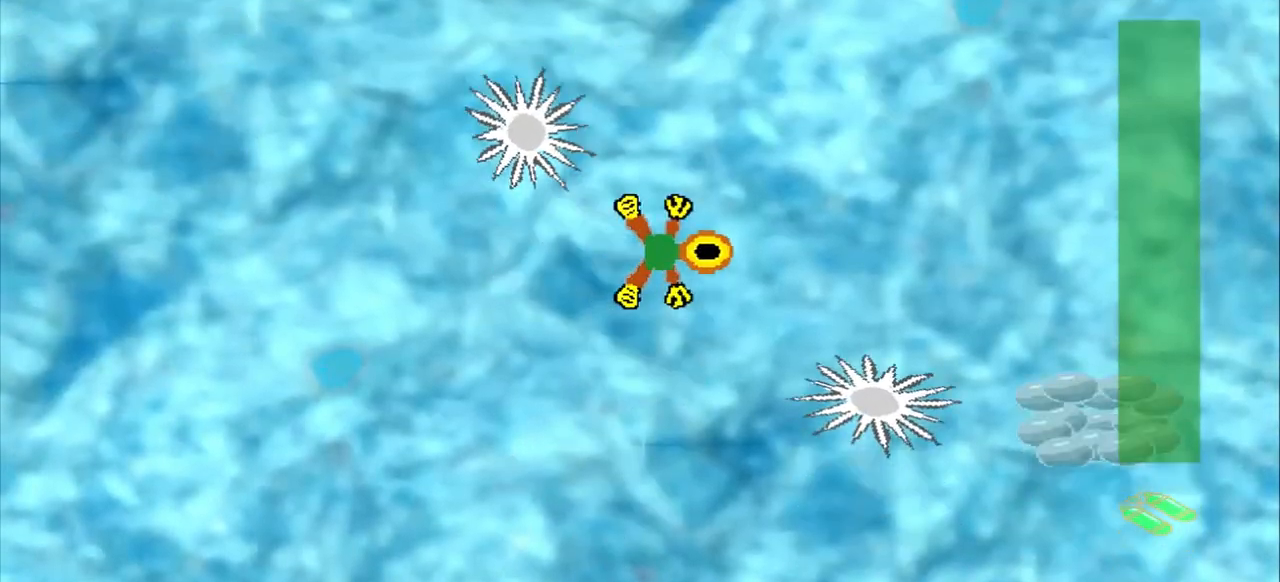
{"dt_ms": 500, "buttons": [], "left_stick": "down-right", "events": [[417, "left_stick", "down-right"]]}
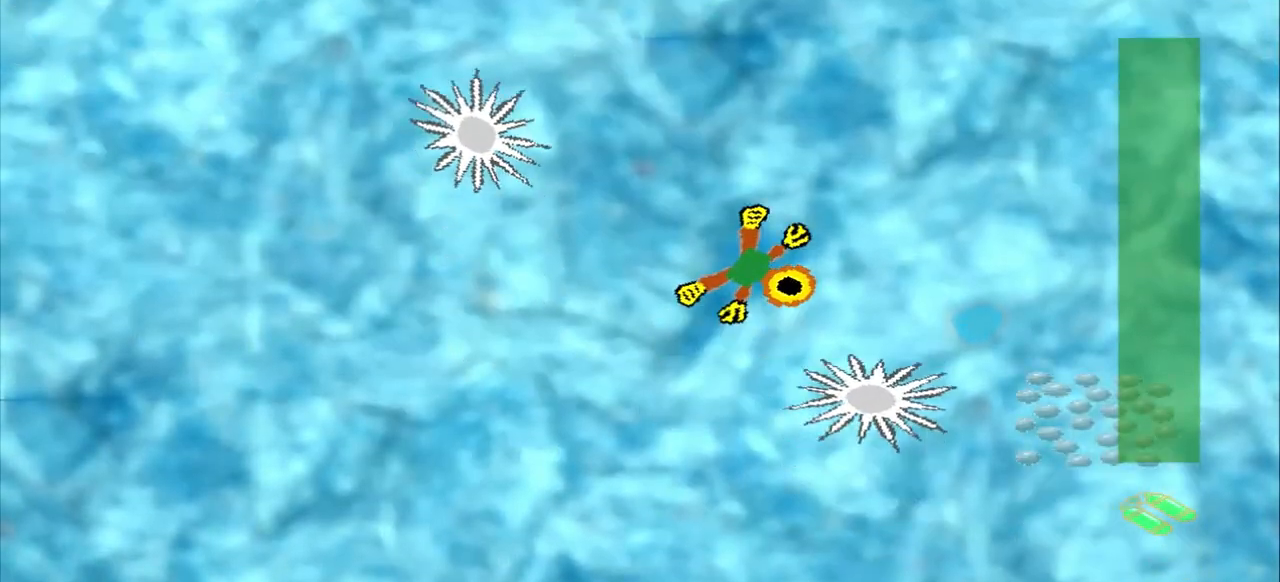
{"dt_ms": 500, "buttons": [], "left_stick": "right", "events": [[42, "left_stick", "right"]]}
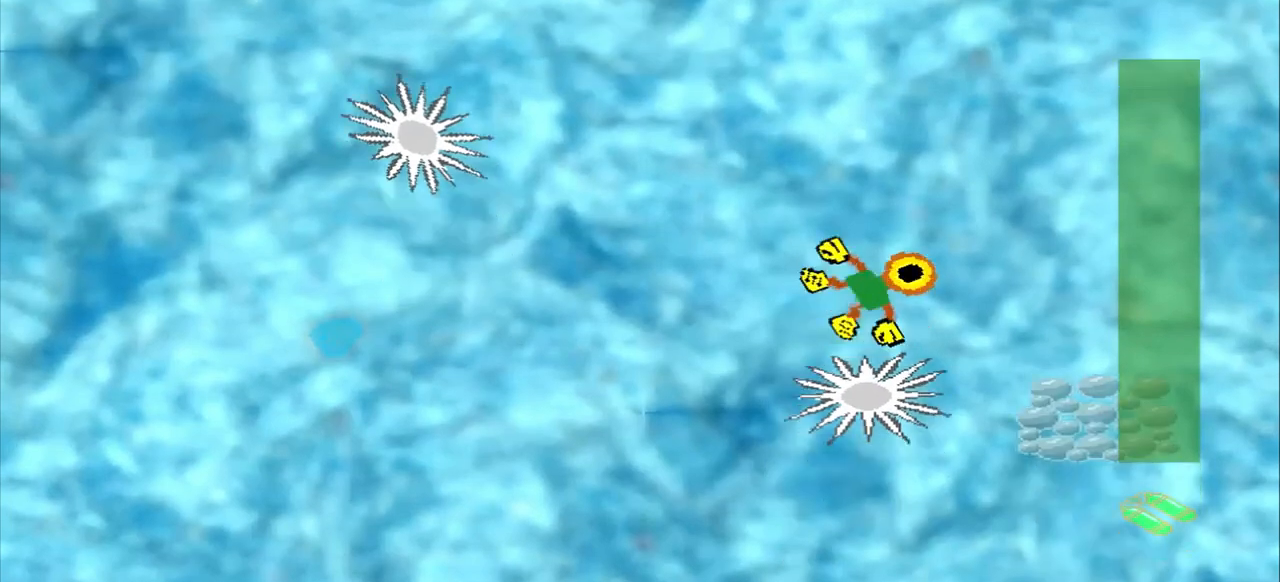
{"dt_ms": 500, "buttons": [], "left_stick": "up"}
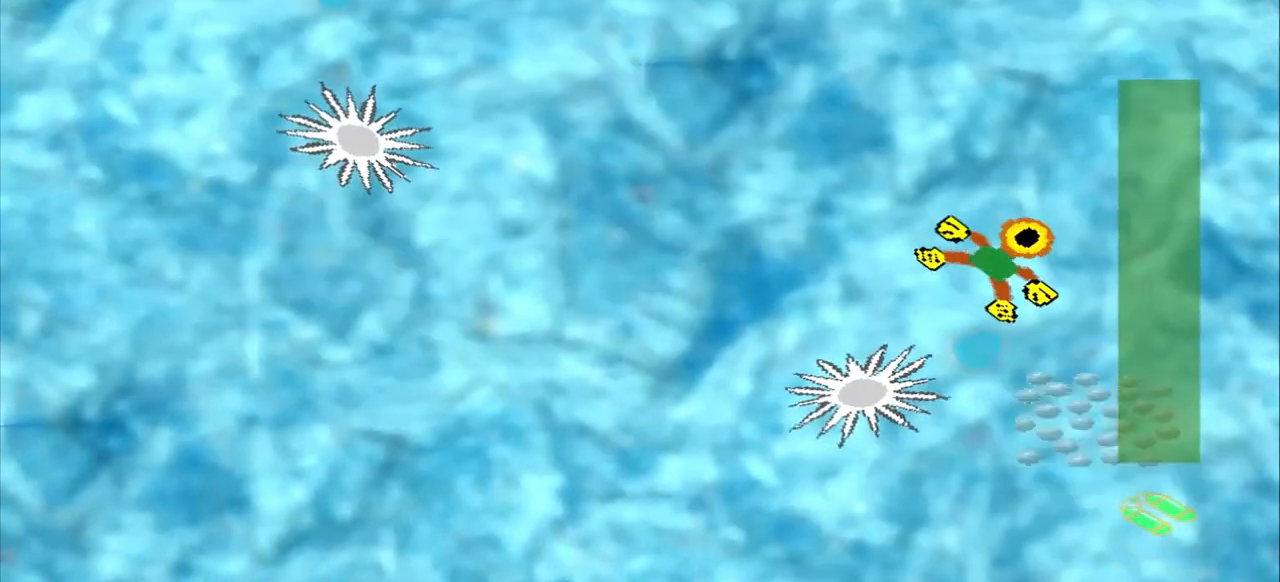
{"dt_ms": 500, "buttons": [], "left_stick": "down-right", "events": [[83, "left_stick", "down-right"]]}
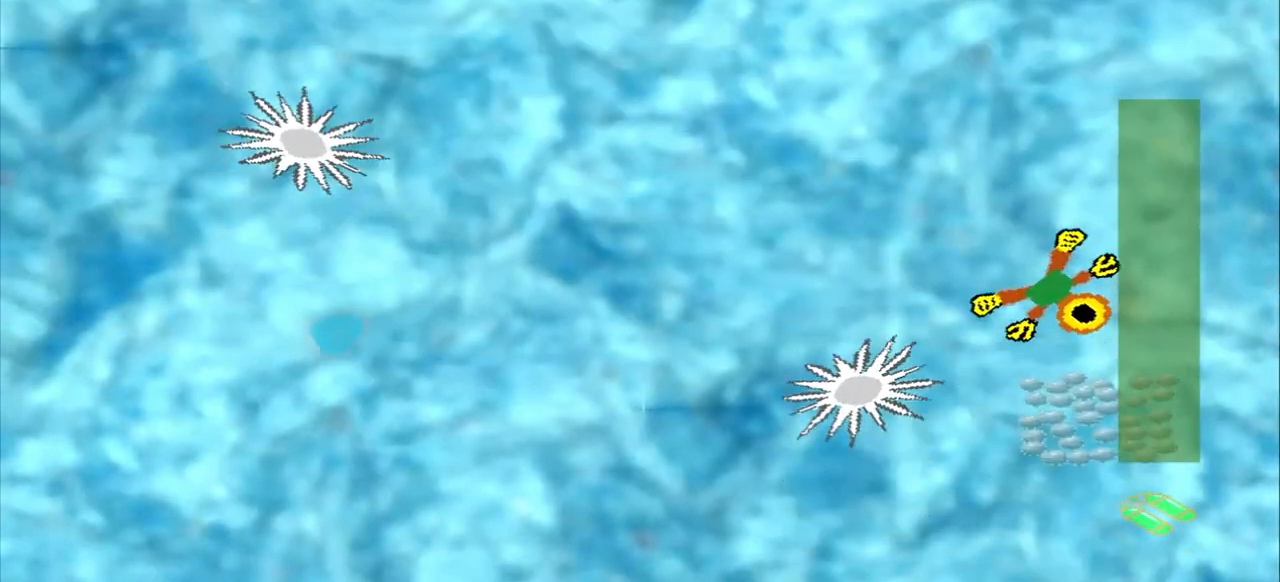
{"dt_ms": 500, "buttons": [], "left_stick": "up-left", "events": [[250, "left_stick", "center"], [417, "left_stick", "up-left"]]}
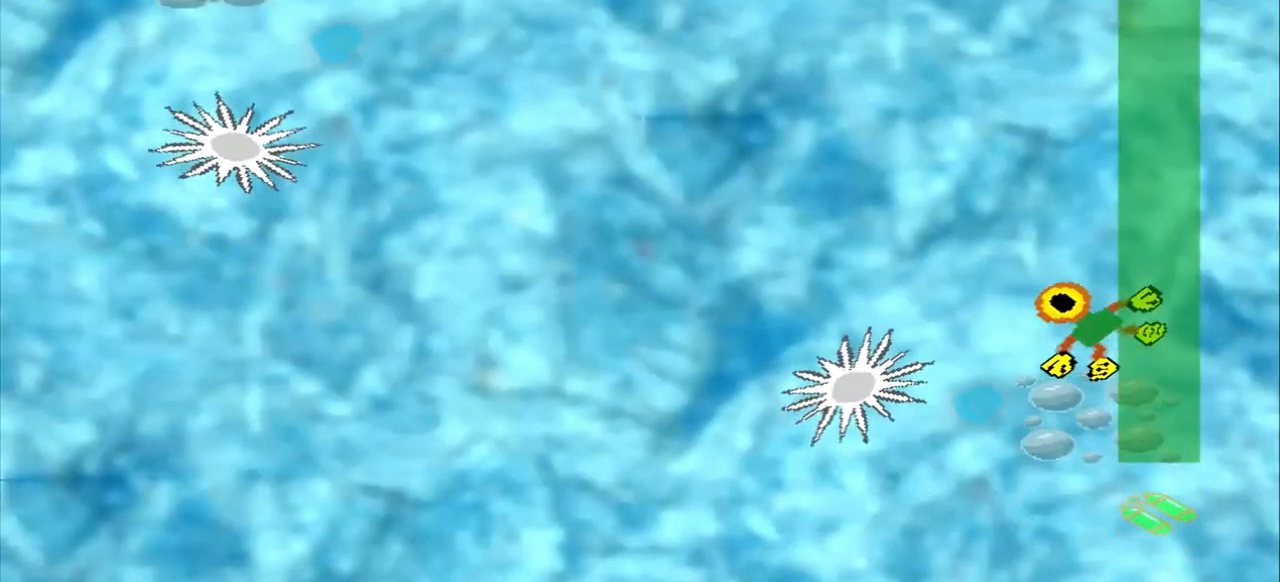
{"dt_ms": 500, "buttons": [], "left_stick": "up-left", "events": []}
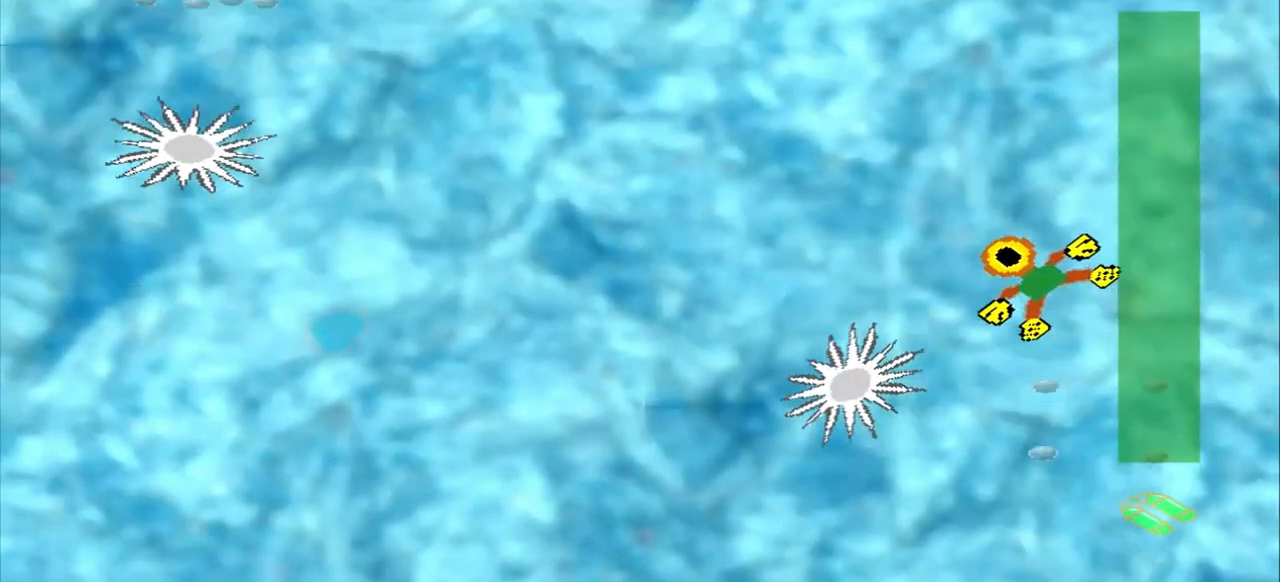
{"dt_ms": 500, "buttons": [], "left_stick": "up-left", "events": []}
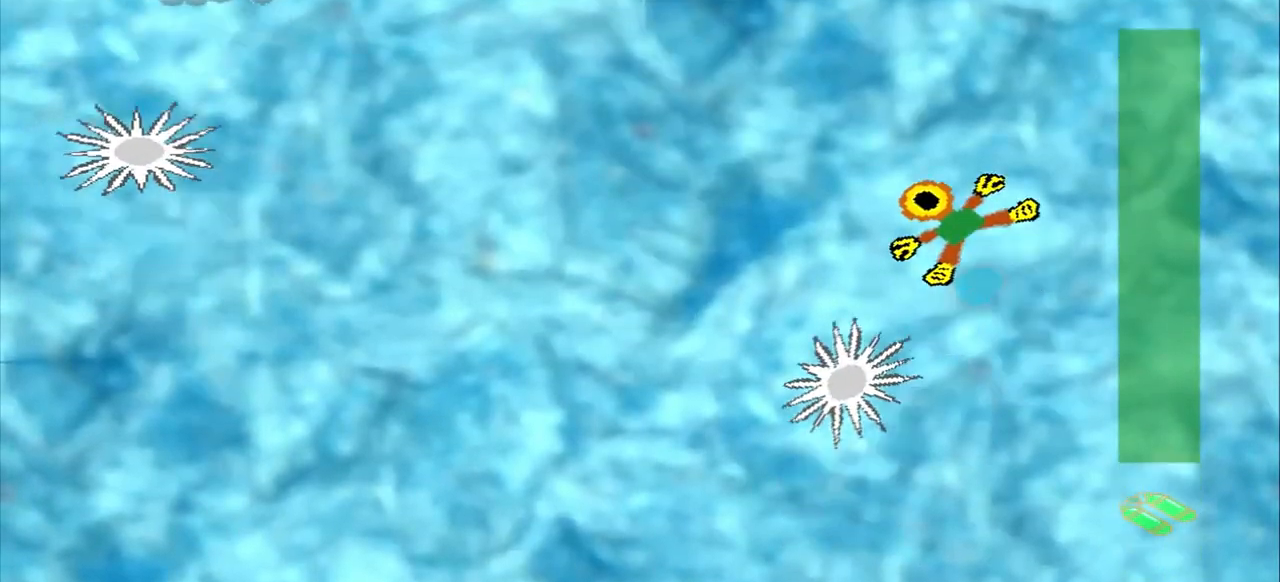
{"dt_ms": 500, "buttons": [], "left_stick": "up-left", "events": []}
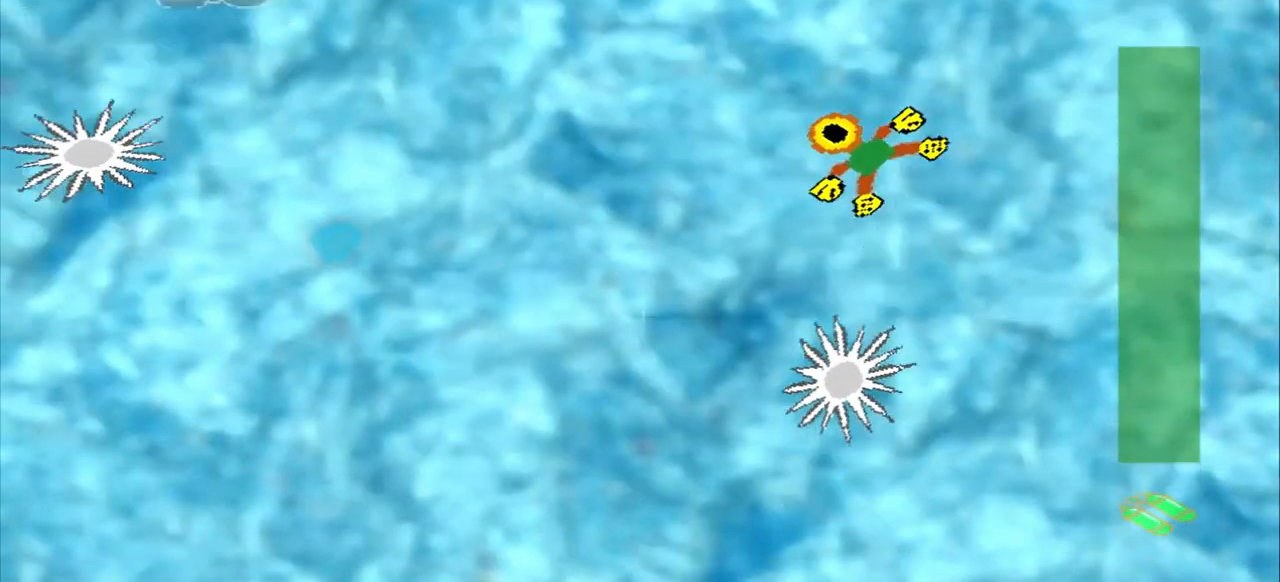
{"dt_ms": 500, "buttons": [], "left_stick": "left", "events": [[250, "left_stick", "left"]]}
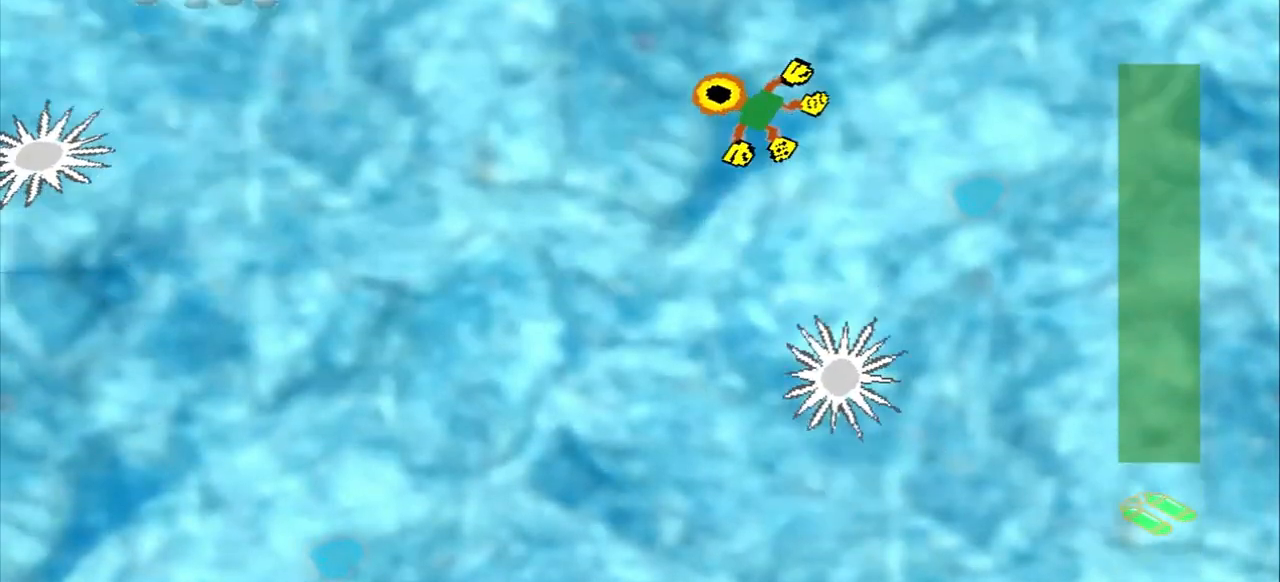
{"dt_ms": 500, "buttons": [], "left_stick": "left", "events": []}
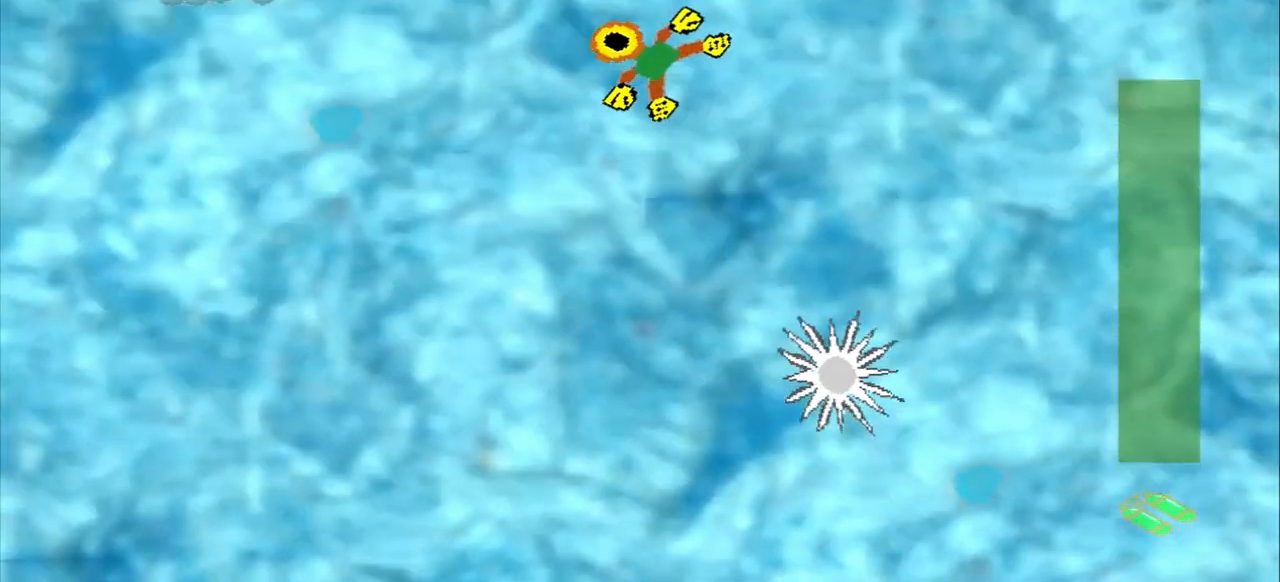
{"dt_ms": 500, "buttons": [], "left_stick": "left", "events": []}
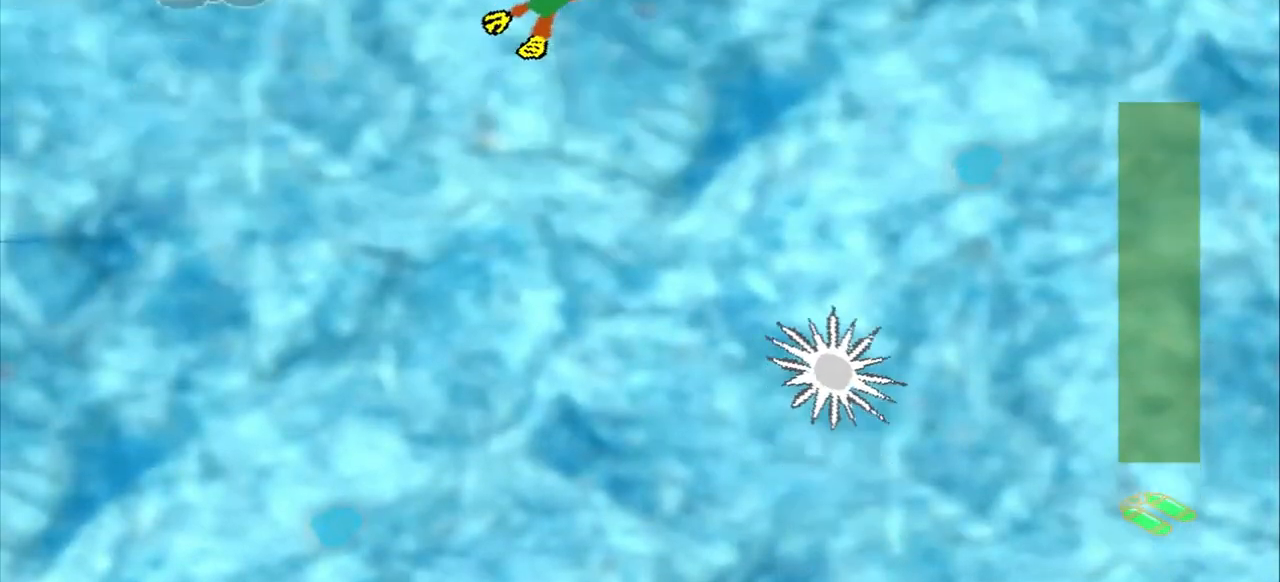
{"dt_ms": 500, "buttons": [], "left_stick": "left", "events": []}
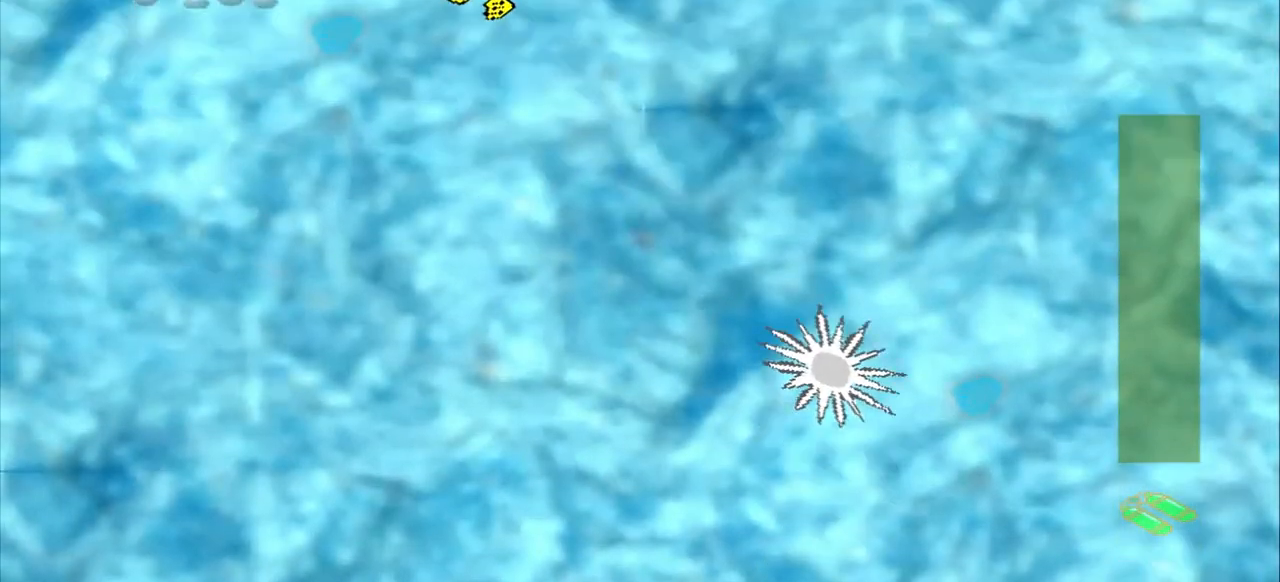
{"dt_ms": 500, "buttons": [], "left_stick": "left", "events": []}